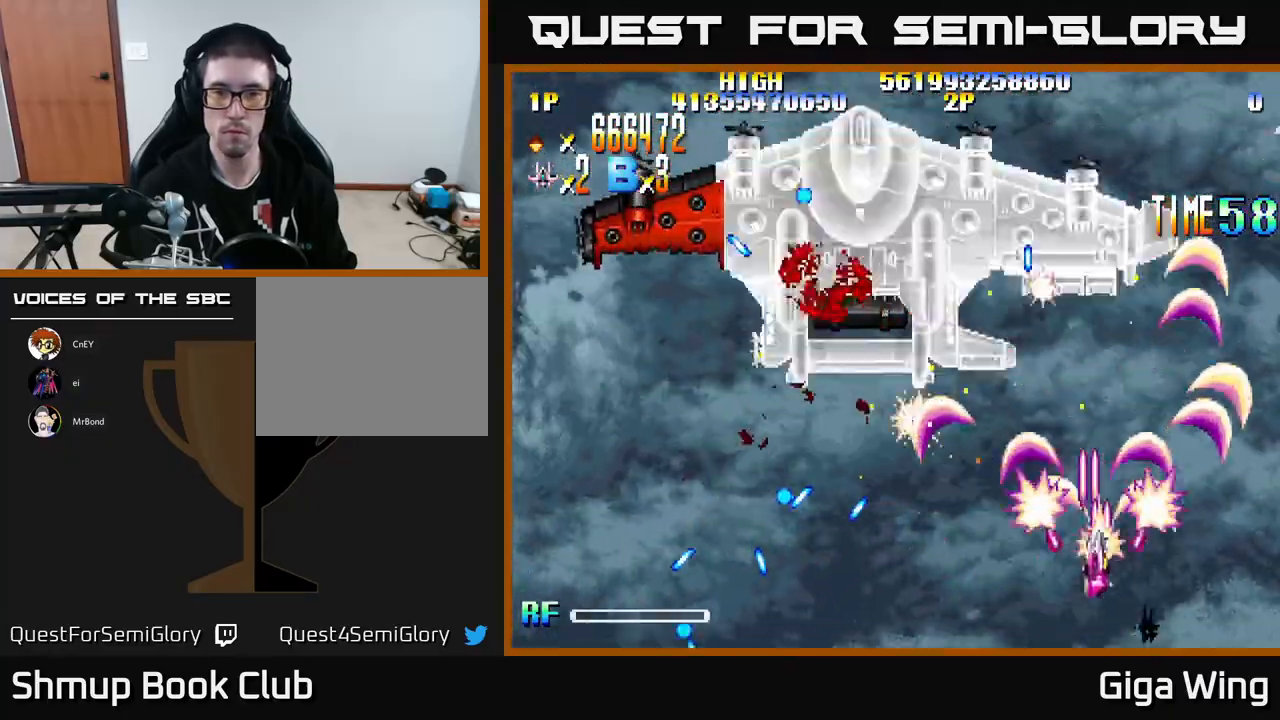
Gameplay with a controller (Xbox layout); each line is a JSON object with the inputs held at the frame after it. "events" lists button and stick changes between this image and that frame as [ms after this image, input, new state], when the widget could be followed in between. Not read: right_stick.
{"buttons": ["R2", "DPAD_DOWN", "DPAD_RIGHT"], "left_stick": "center", "events": [[150, "DPAD_LEFT", "down"], [233, "DPAD_UP", "up"], [283, "DPAD_LEFT", "up"], [317, "DPAD_RIGHT", "down"], [367, "DPAD_RIGHT", "up"], [383, "DPAD_DOWN", "down"], [500, "DPAD_RIGHT", "down"]]}
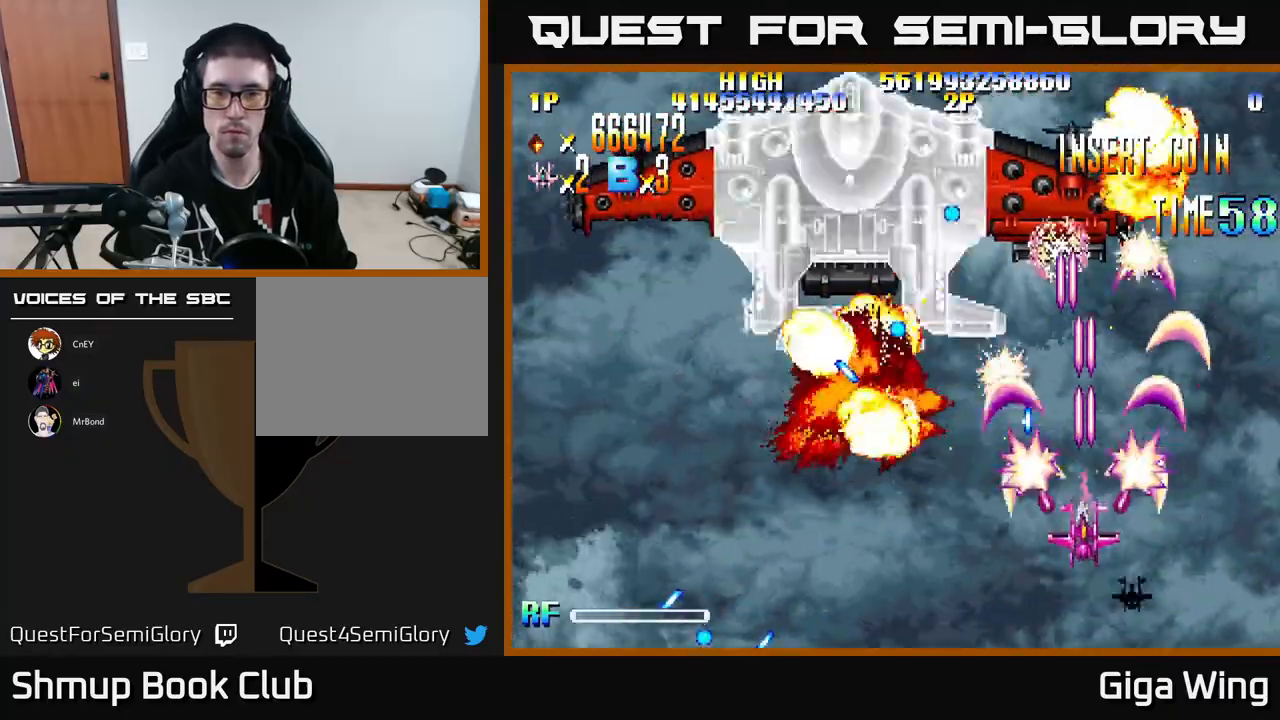
{"buttons": ["R2", "DPAD_UP", "DPAD_LEFT"], "left_stick": "center", "events": [[17, "DPAD_DOWN", "up"], [150, "DPAD_UP", "down"], [167, "DPAD_RIGHT", "up"], [500, "DPAD_LEFT", "down"]]}
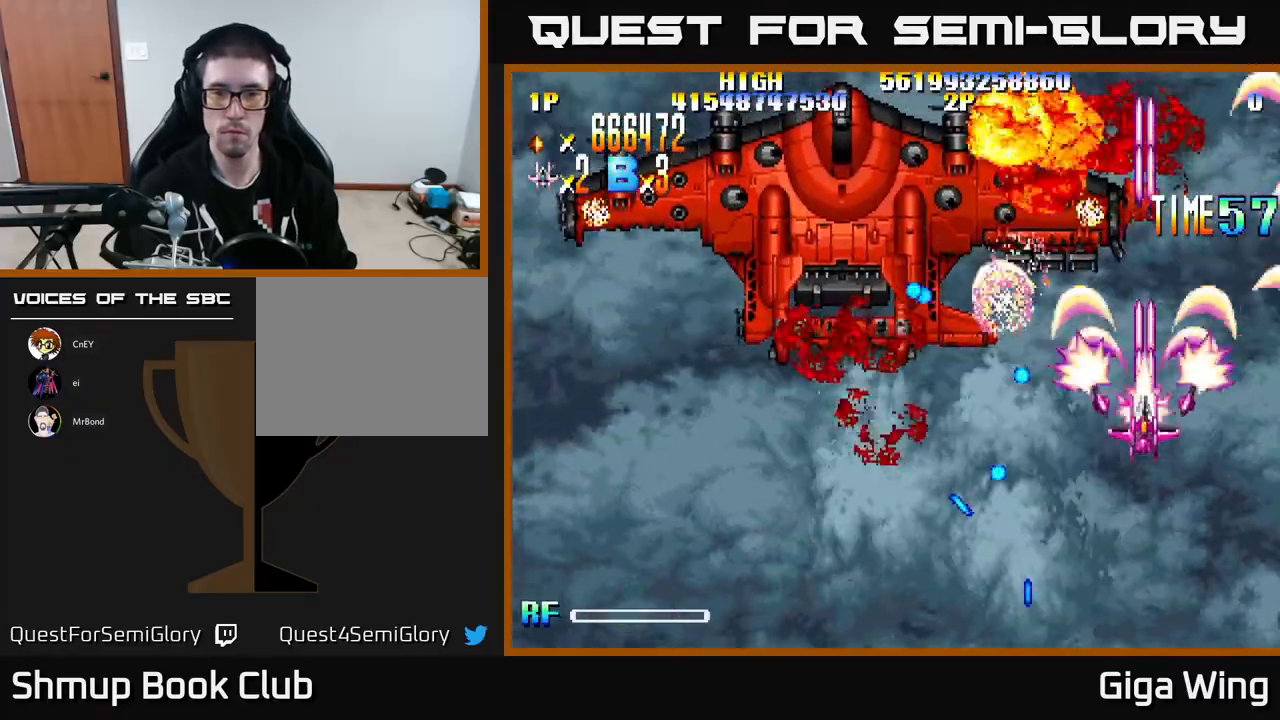
{"buttons": ["R2", "DPAD_DOWN", "DPAD_LEFT"], "left_stick": "center", "events": [[17, "DPAD_UP", "up"], [100, "DPAD_LEFT", "up"], [367, "DPAD_LEFT", "down"], [383, "DPAD_DOWN", "down"]]}
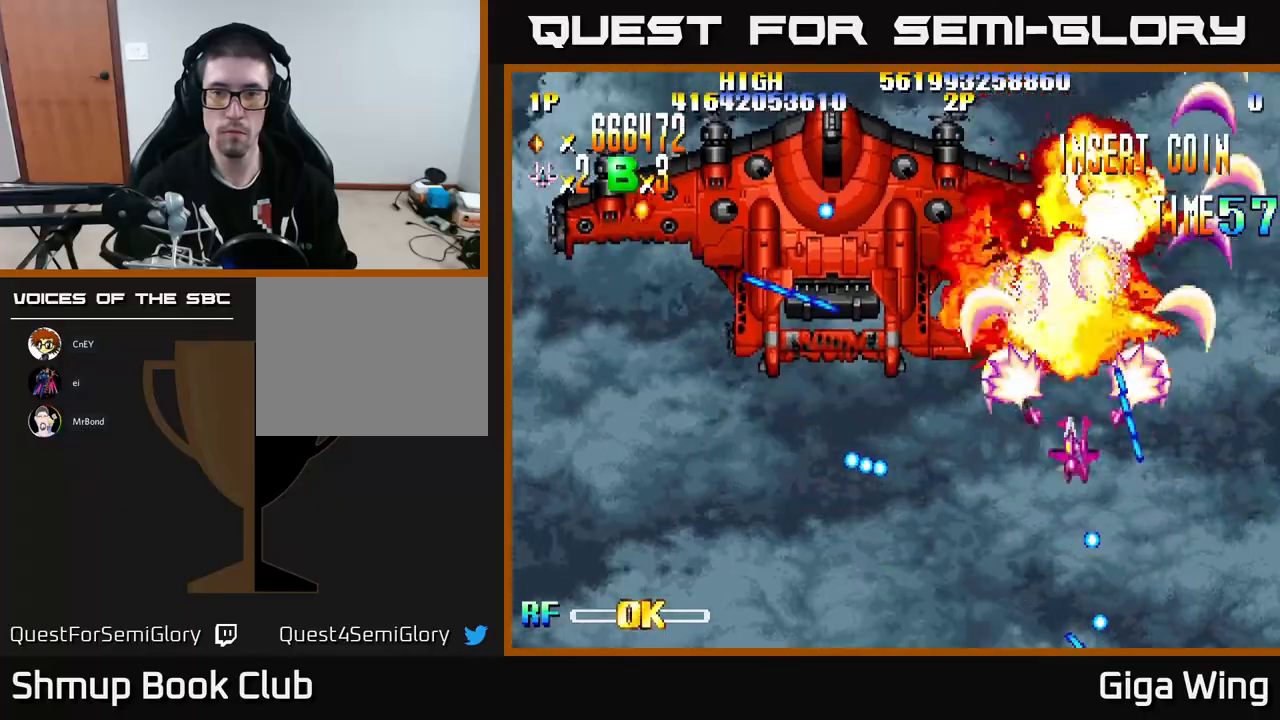
{"buttons": ["R2", "DPAD_DOWN", "DPAD_LEFT"], "left_stick": "center", "events": [[17, "DPAD_DOWN", "up"], [67, "DPAD_UP", "down"], [83, "DPAD_LEFT", "up"], [150, "DPAD_RIGHT", "down"], [167, "DPAD_UP", "up"], [200, "DPAD_DOWN", "down"], [217, "DPAD_RIGHT", "up"], [383, "DPAD_LEFT", "down"]]}
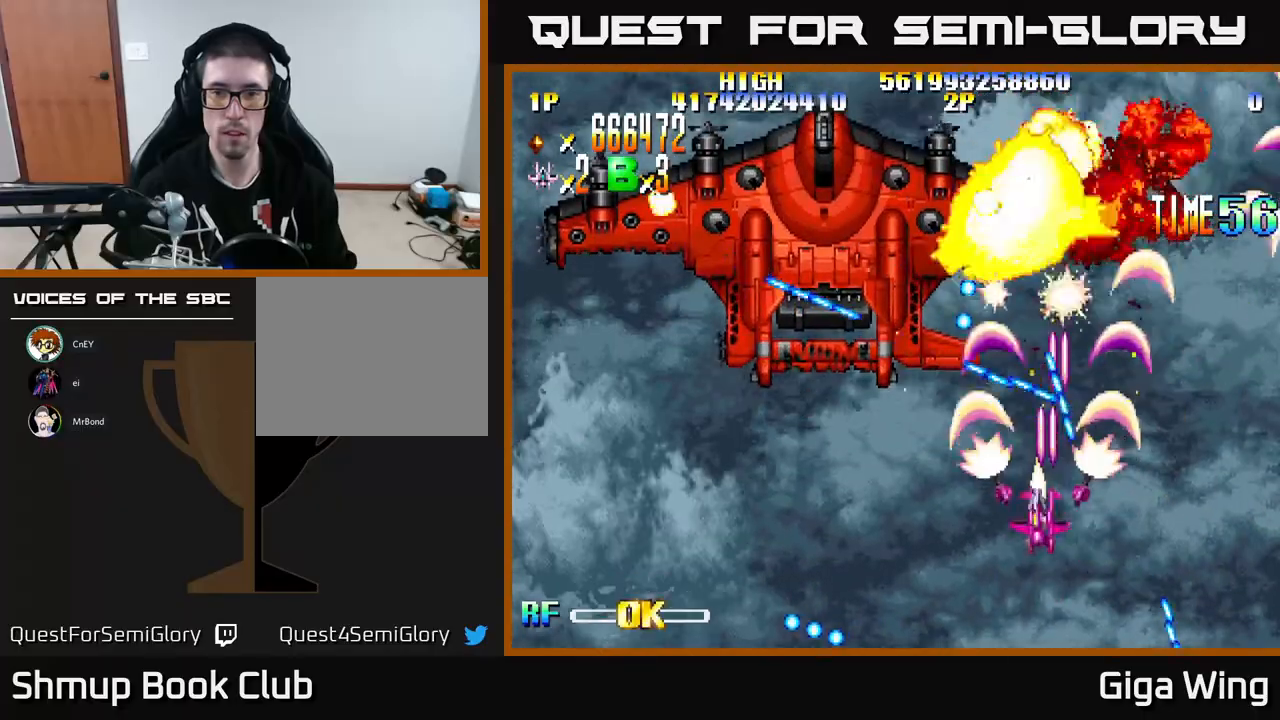
{"buttons": ["R2", "DPAD_LEFT"], "left_stick": "center", "events": [[67, "DPAD_DOWN", "up"], [217, "DPAD_UP", "down"], [267, "DPAD_UP", "up"], [350, "DPAD_DOWN", "down"], [450, "DPAD_DOWN", "up"]]}
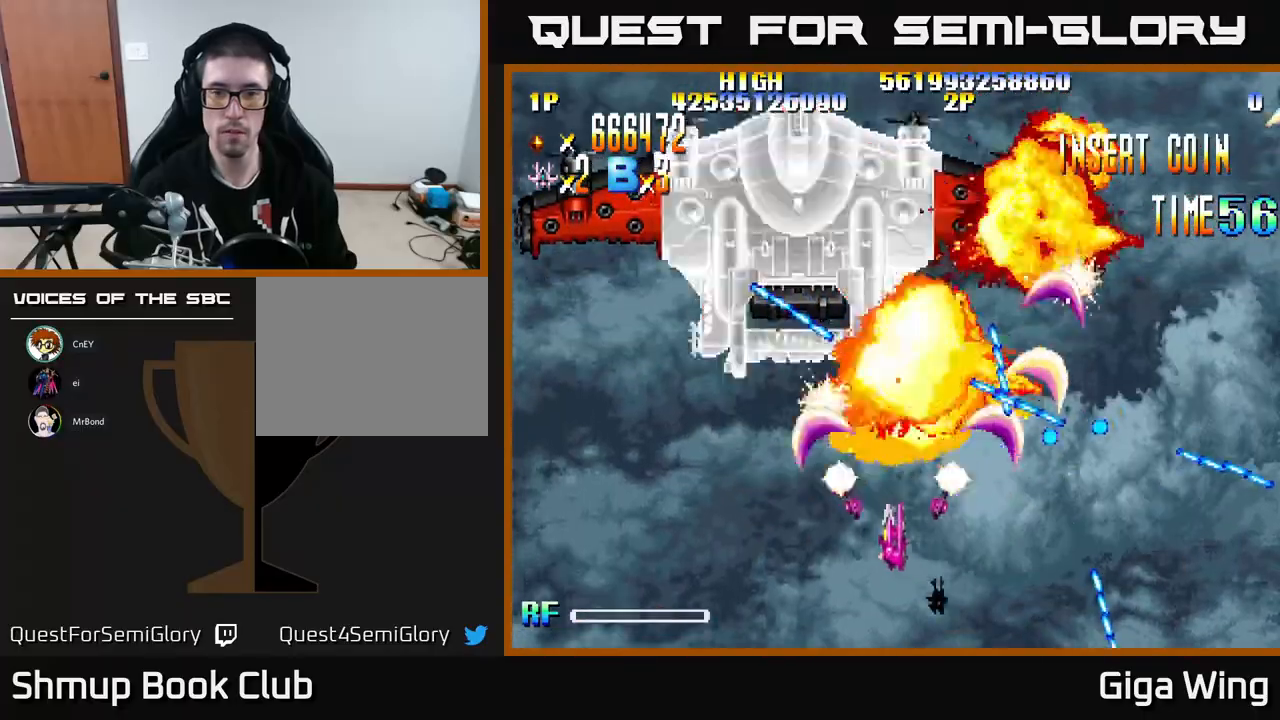
{"buttons": ["R2", "DPAD_LEFT"], "left_stick": "center", "events": [[17, "DPAD_UP", "down"], [200, "DPAD_UP", "up"]]}
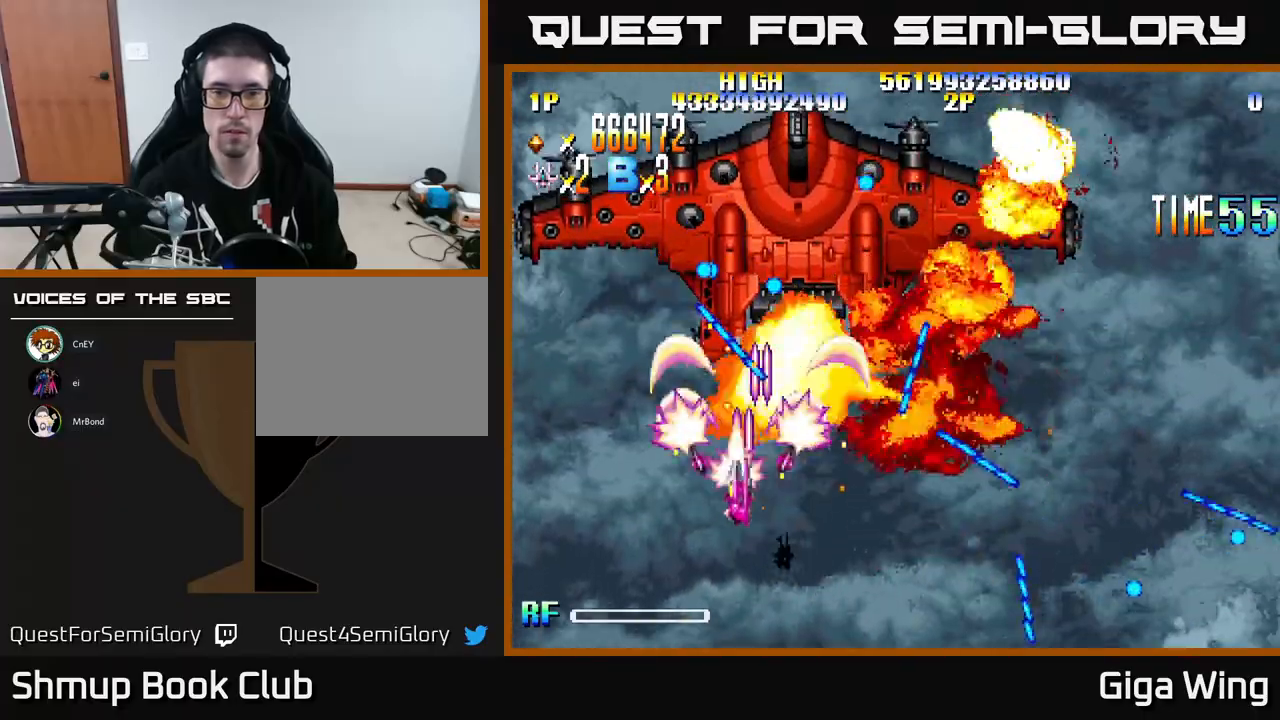
{"buttons": ["R2", "DPAD_UP", "DPAD_LEFT"], "left_stick": "center", "events": [[17, "DPAD_DOWN", "down"], [50, "DPAD_DOWN", "up"], [183, "DPAD_UP", "down"]]}
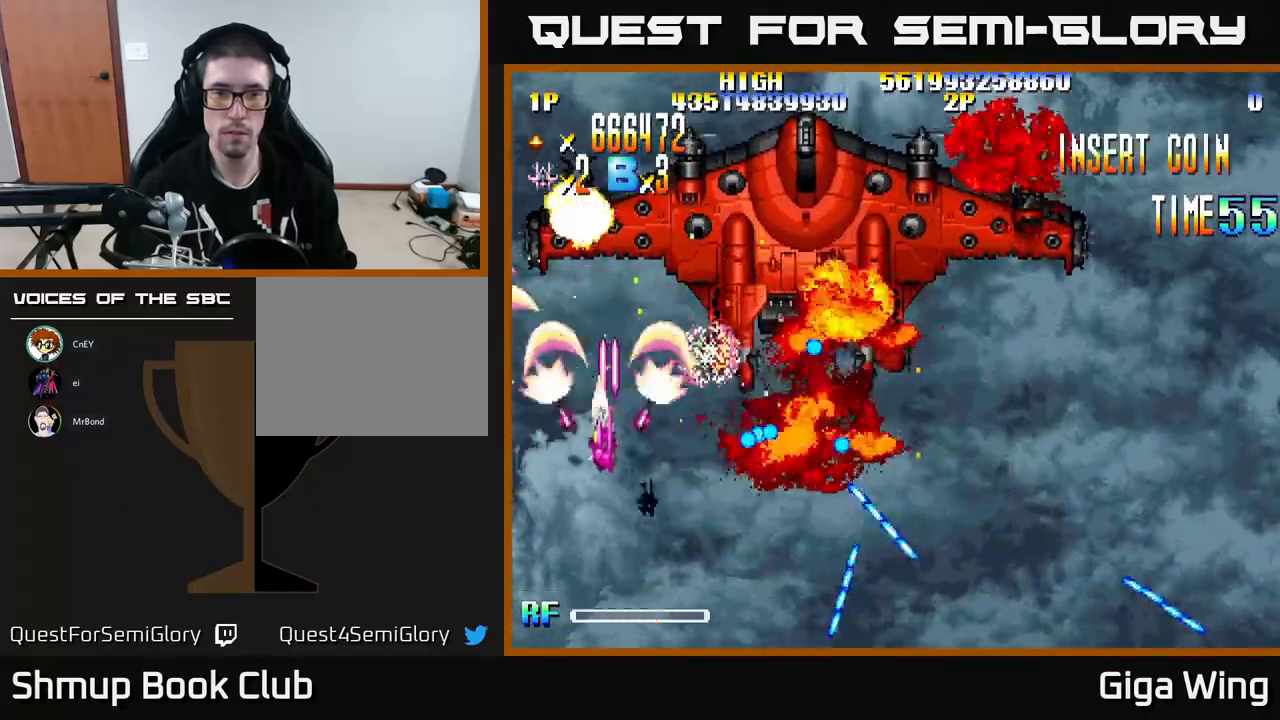
{"buttons": ["R2"], "left_stick": "center", "events": [[17, "DPAD_UP", "up"], [100, "DPAD_LEFT", "up"], [150, "DPAD_DOWN", "down"], [167, "DPAD_DOWN", "up"], [400, "DPAD_RIGHT", "down"], [467, "DPAD_RIGHT", "up"]]}
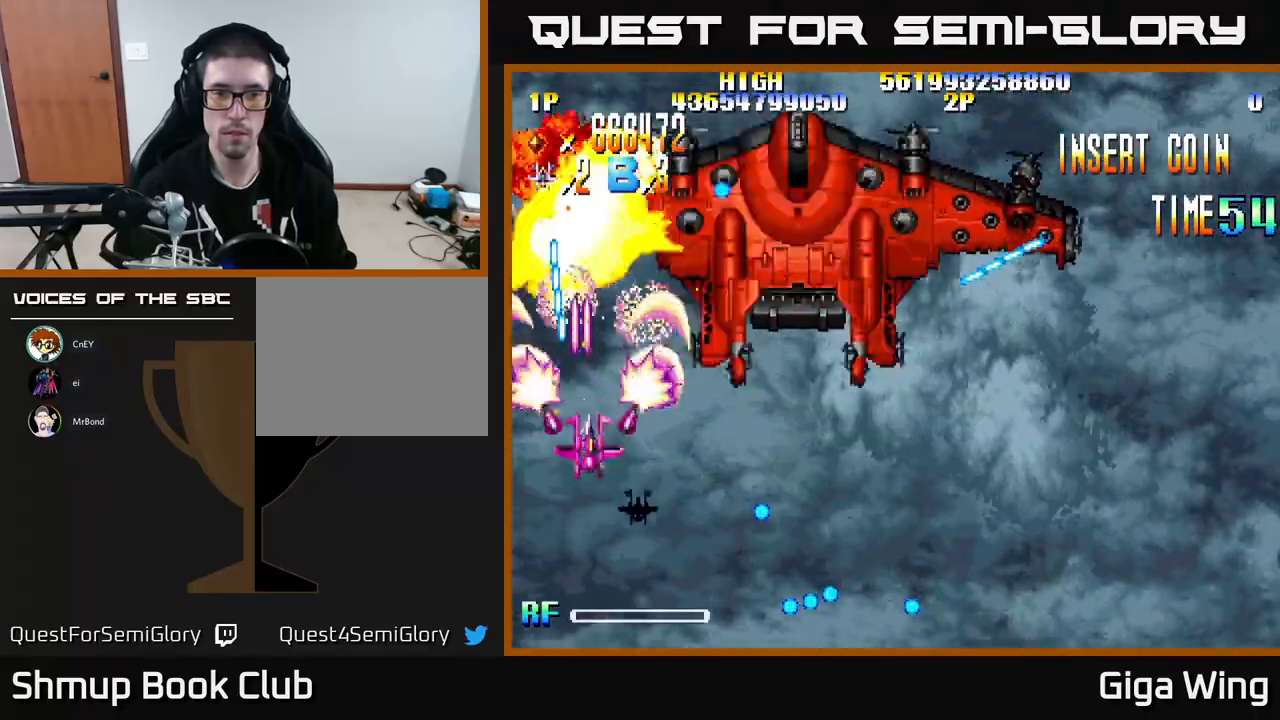
{"buttons": ["R2", "DPAD_DOWN", "DPAD_RIGHT"], "left_stick": "center", "events": [[17, "DPAD_LEFT", "down"], [17, "DPAD_UP", "down"], [117, "DPAD_UP", "up"], [150, "DPAD_LEFT", "up"], [183, "DPAD_DOWN", "down"], [233, "DPAD_RIGHT", "down"]]}
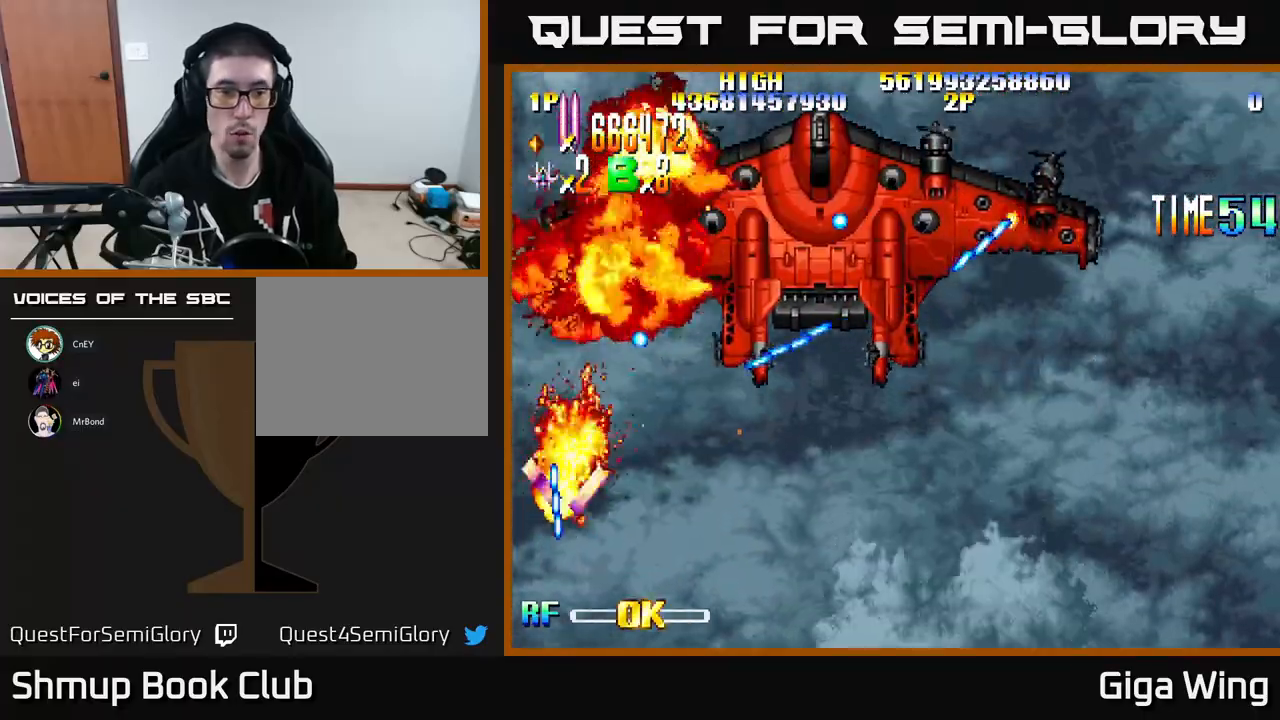
{"buttons": ["R2", "DPAD_RIGHT"], "left_stick": "center", "events": [[183, "DPAD_DOWN", "up"], [267, "DPAD_RIGHT", "up"], [483, "DPAD_RIGHT", "down"]]}
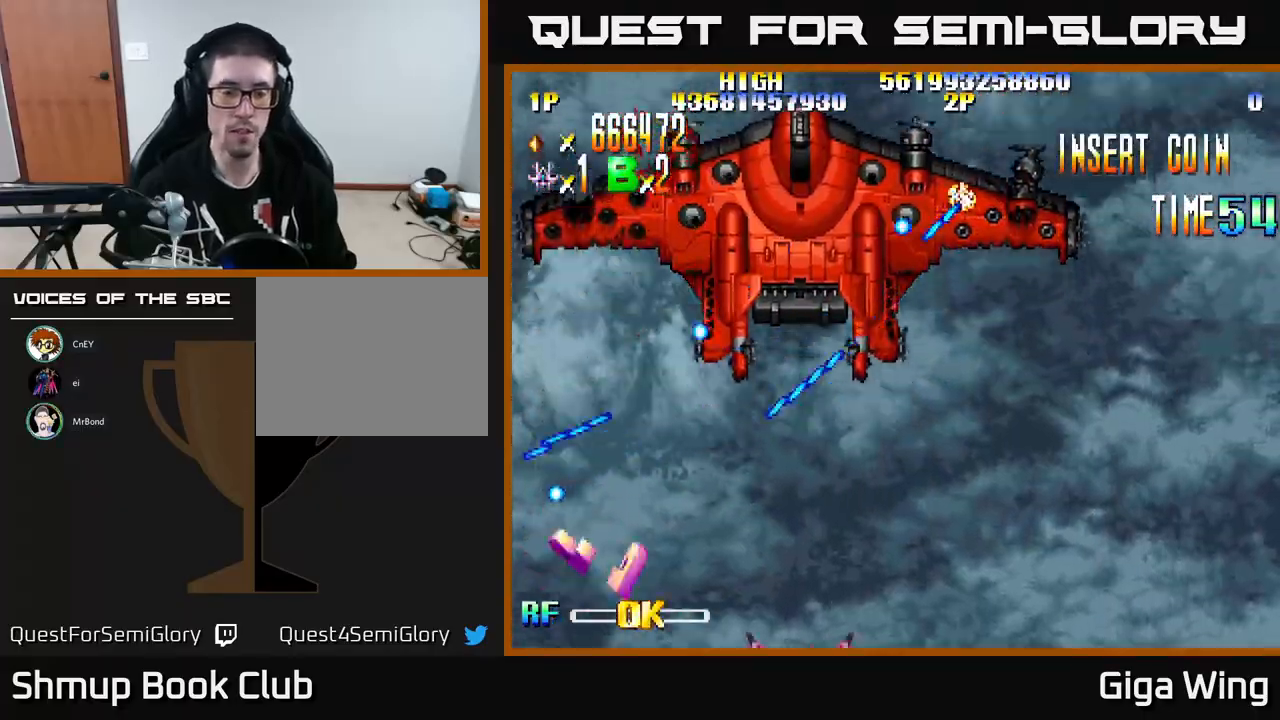
{"buttons": ["R2", "DPAD_DOWN", "DPAD_LEFT"], "left_stick": "center", "events": [[167, "DPAD_DOWN", "down"], [167, "DPAD_RIGHT", "up"], [200, "DPAD_DOWN", "up"], [233, "DPAD_LEFT", "down"], [483, "DPAD_DOWN", "down"]]}
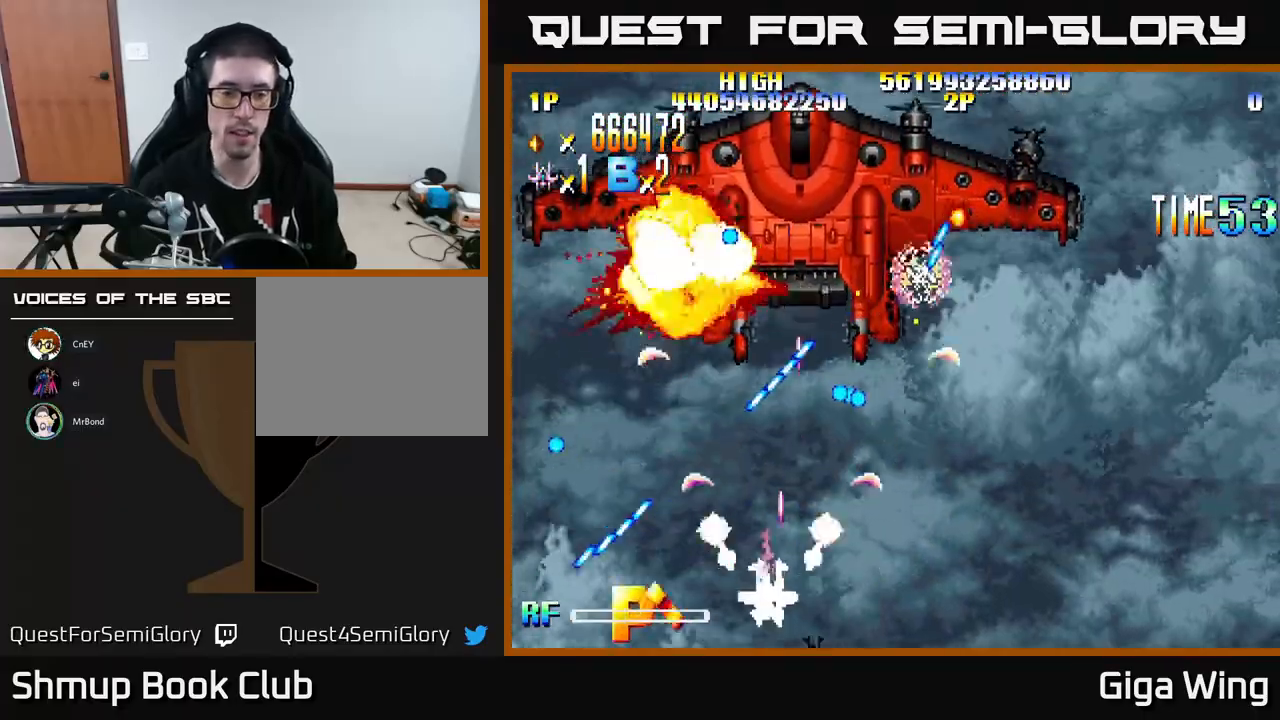
{"buttons": ["R2", "DPAD_UP", "DPAD_RIGHT"], "left_stick": "center", "events": [[167, "DPAD_DOWN", "up"], [333, "DPAD_UP", "down"], [383, "DPAD_LEFT", "up"], [417, "DPAD_RIGHT", "down"]]}
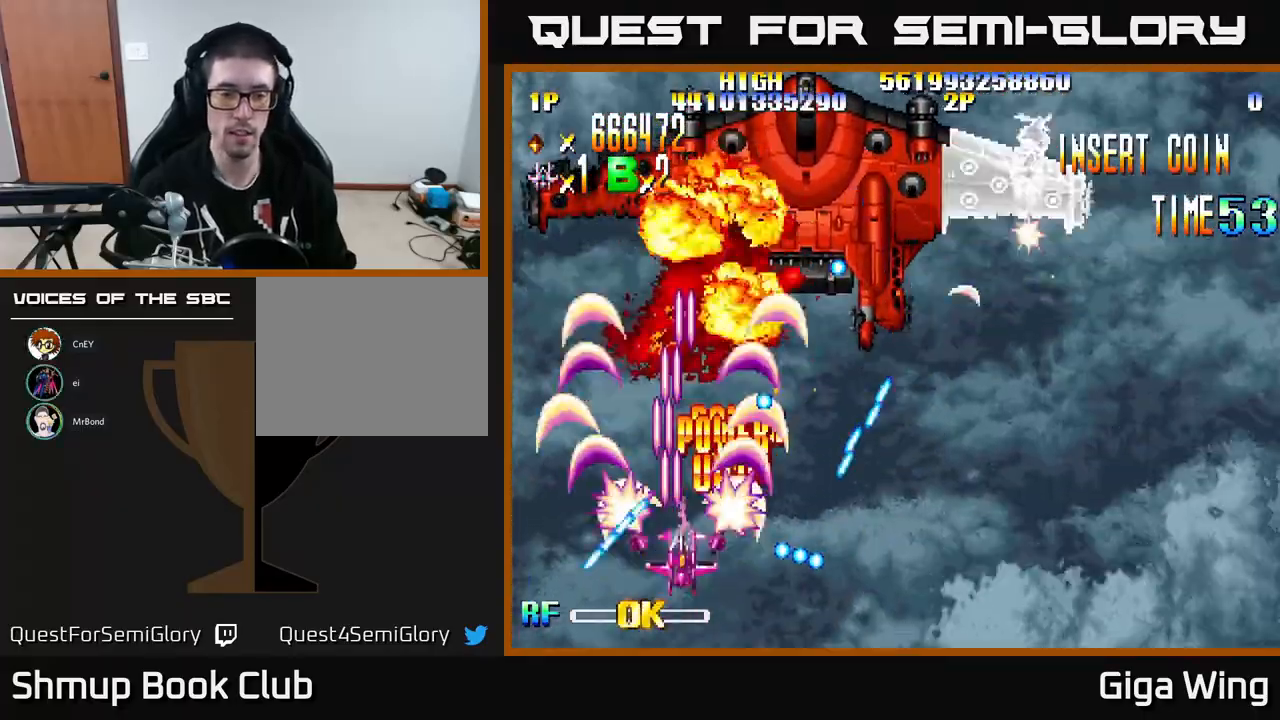
{"buttons": ["R2", "DPAD_UP", "DPAD_RIGHT"], "left_stick": "center", "events": []}
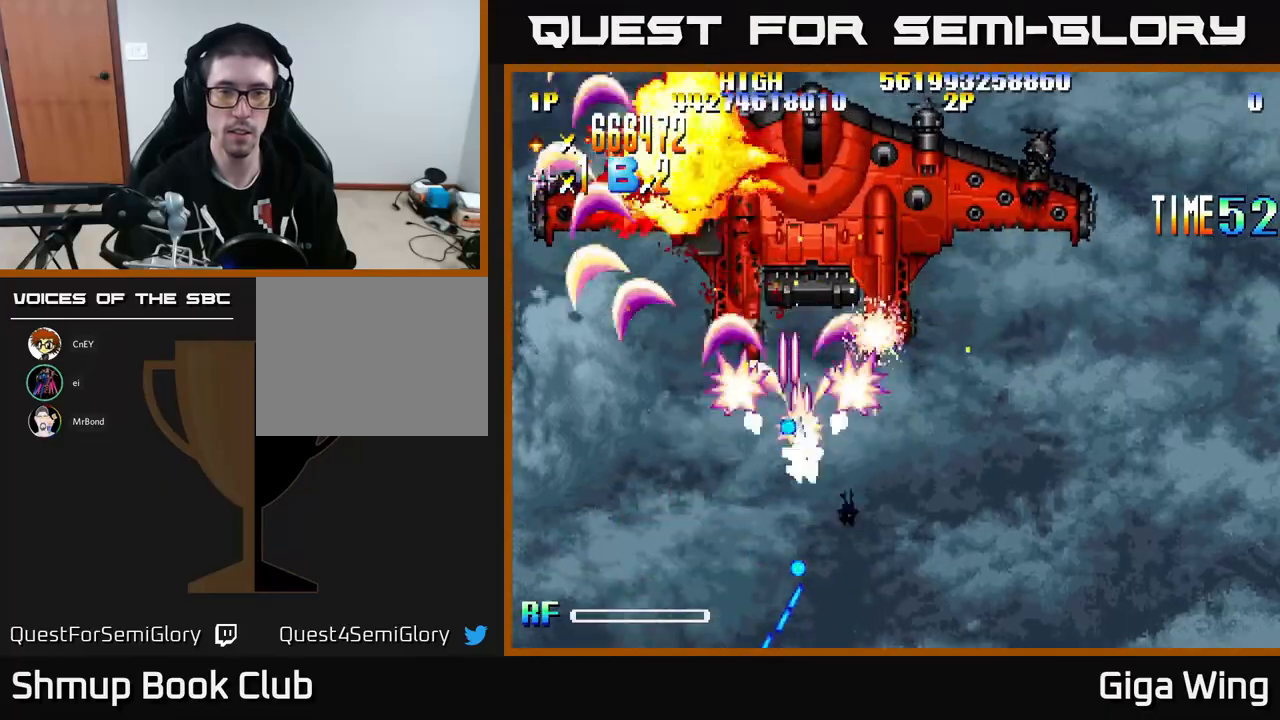
{"buttons": ["R2", "DPAD_RIGHT"], "left_stick": "center", "events": [[367, "DPAD_UP", "up"]]}
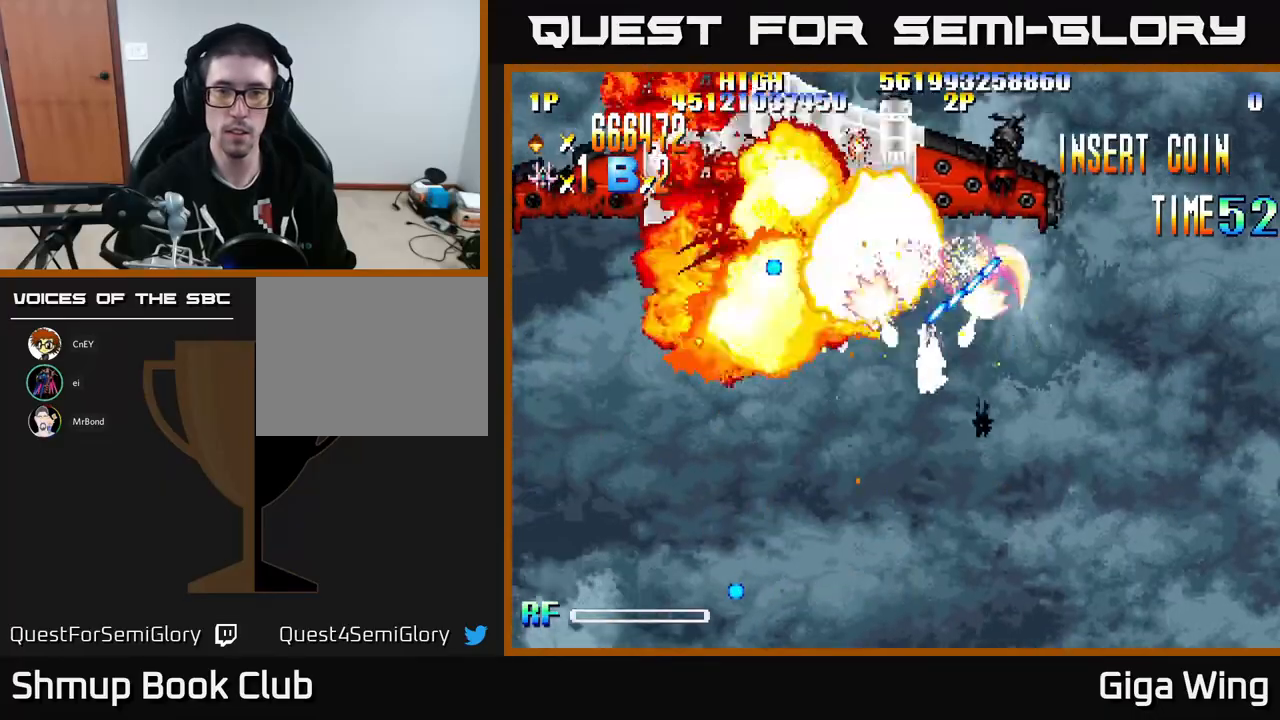
{"buttons": ["R2"], "left_stick": "center", "events": [[150, "DPAD_UP", "down"], [167, "DPAD_RIGHT", "up"], [300, "DPAD_LEFT", "down"], [317, "DPAD_UP", "up"], [333, "DPAD_LEFT", "up"]]}
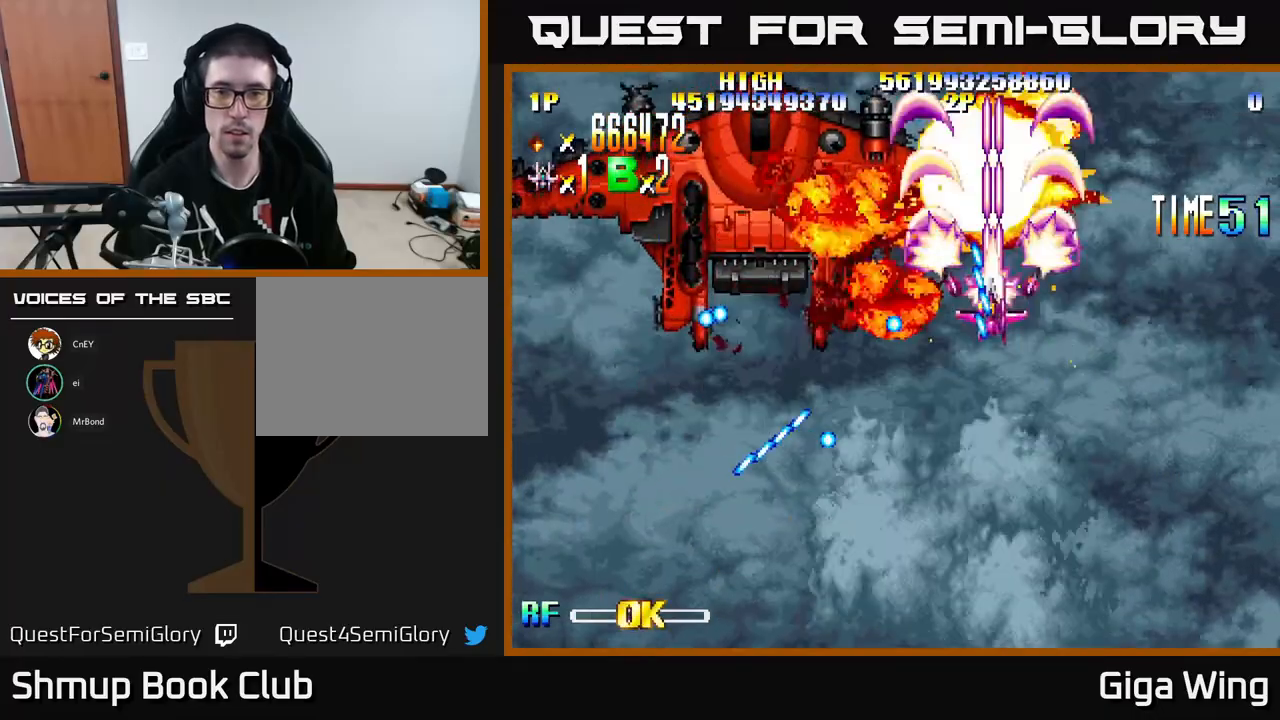
{"buttons": ["R2"], "left_stick": "center", "events": [[50, "DPAD_RIGHT", "down"], [67, "DPAD_DOWN", "down"], [217, "DPAD_DOWN", "up"], [250, "DPAD_RIGHT", "up"]]}
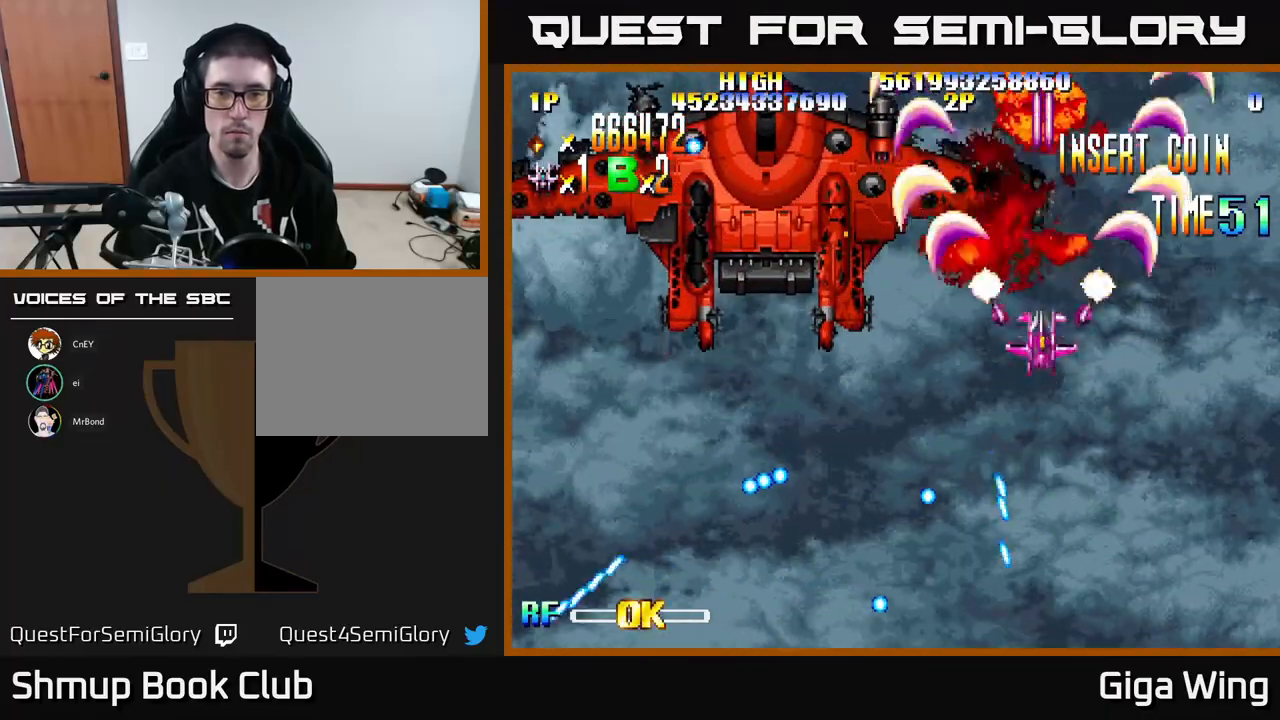
{"buttons": ["R2", "DPAD_LEFT"], "left_stick": "center", "events": [[100, "DPAD_DOWN", "down"], [100, "DPAD_LEFT", "down"], [200, "DPAD_LEFT", "up"], [267, "DPAD_LEFT", "down"], [317, "DPAD_DOWN", "up"]]}
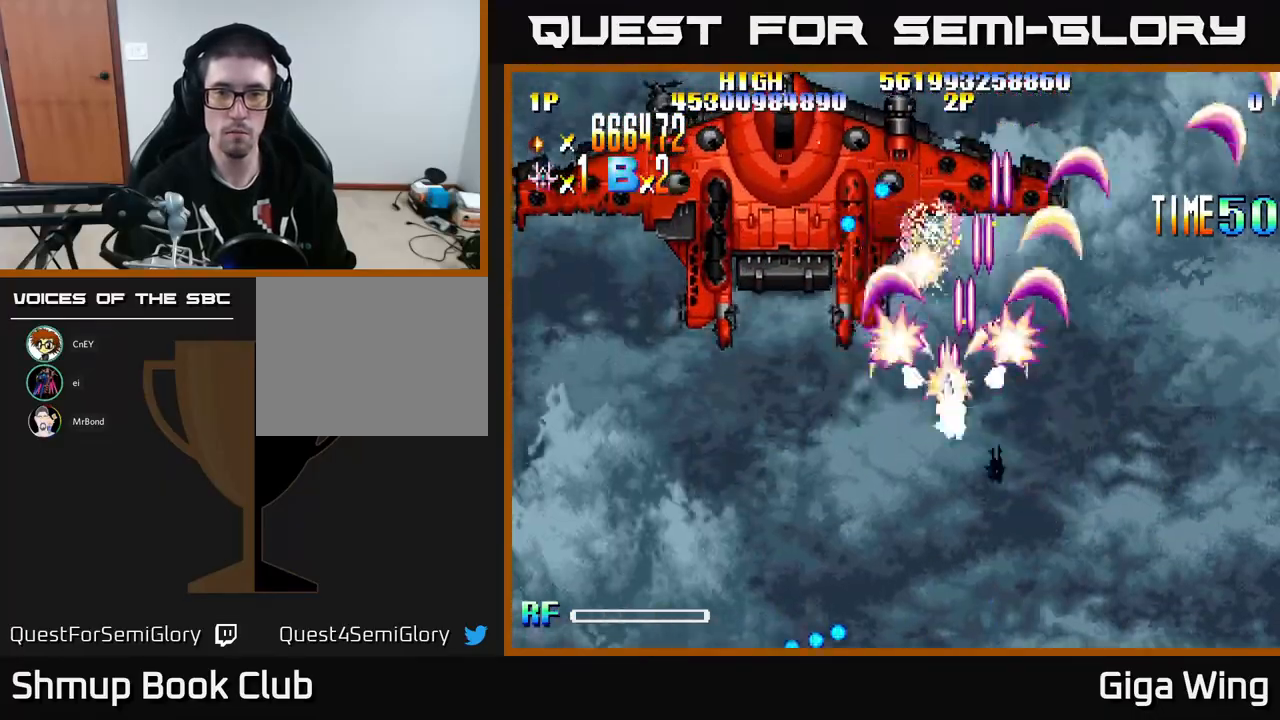
{"buttons": ["R2"], "left_stick": "center", "events": [[433, "DPAD_LEFT", "up"]]}
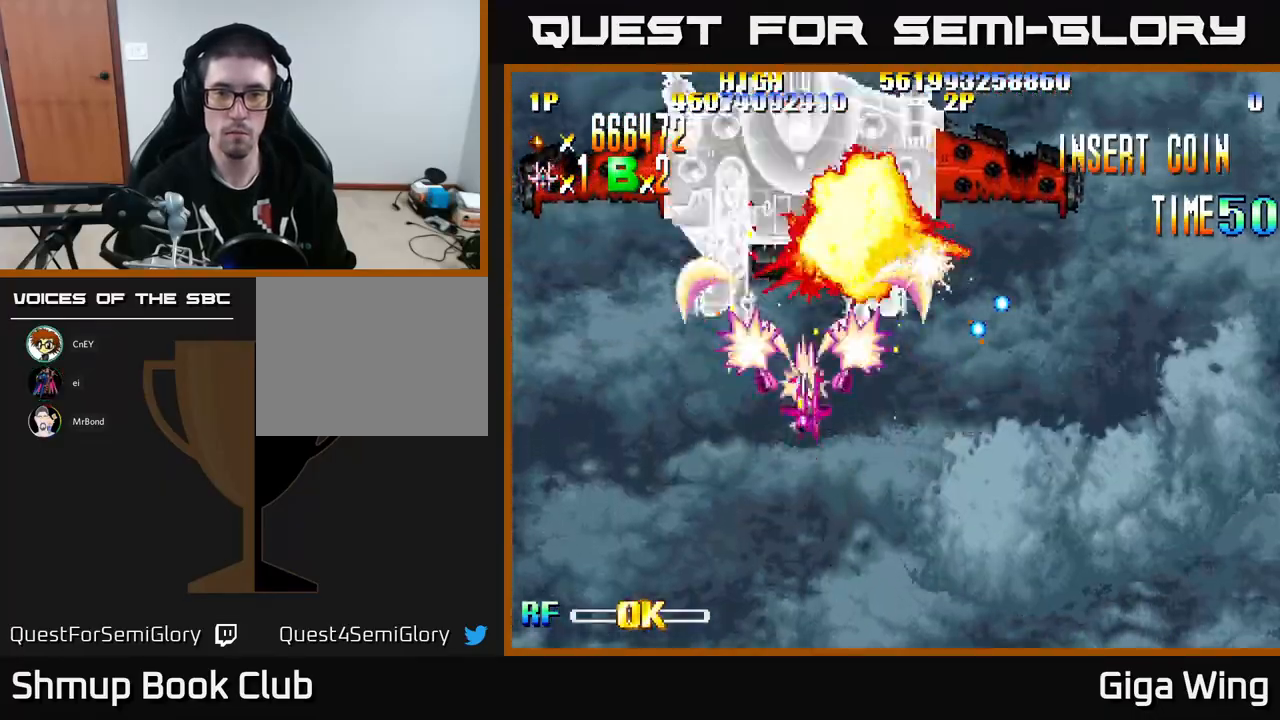
{"buttons": ["R2"], "left_stick": "center", "events": []}
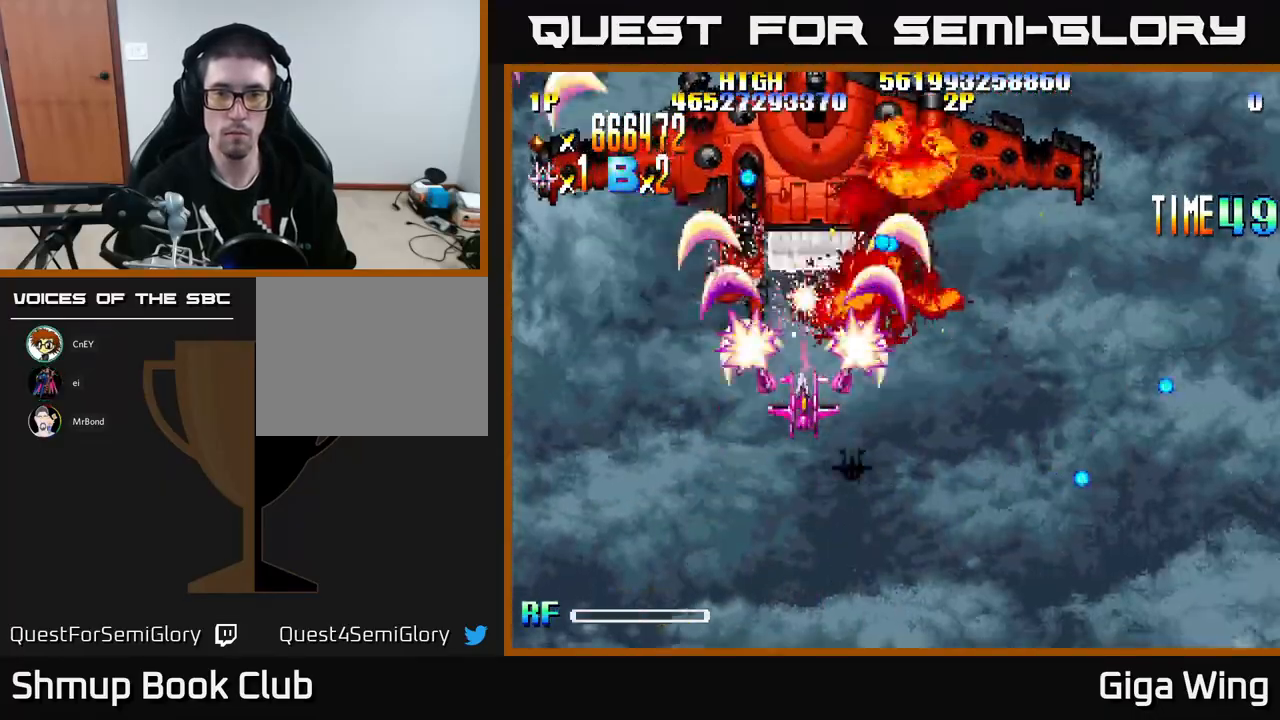
{"buttons": ["R2", "DPAD_RIGHT"], "left_stick": "center", "events": [[100, "DPAD_DOWN", "down"], [100, "DPAD_RIGHT", "down"], [117, "DPAD_RIGHT", "up"], [333, "DPAD_RIGHT", "down"], [450, "DPAD_DOWN", "up"]]}
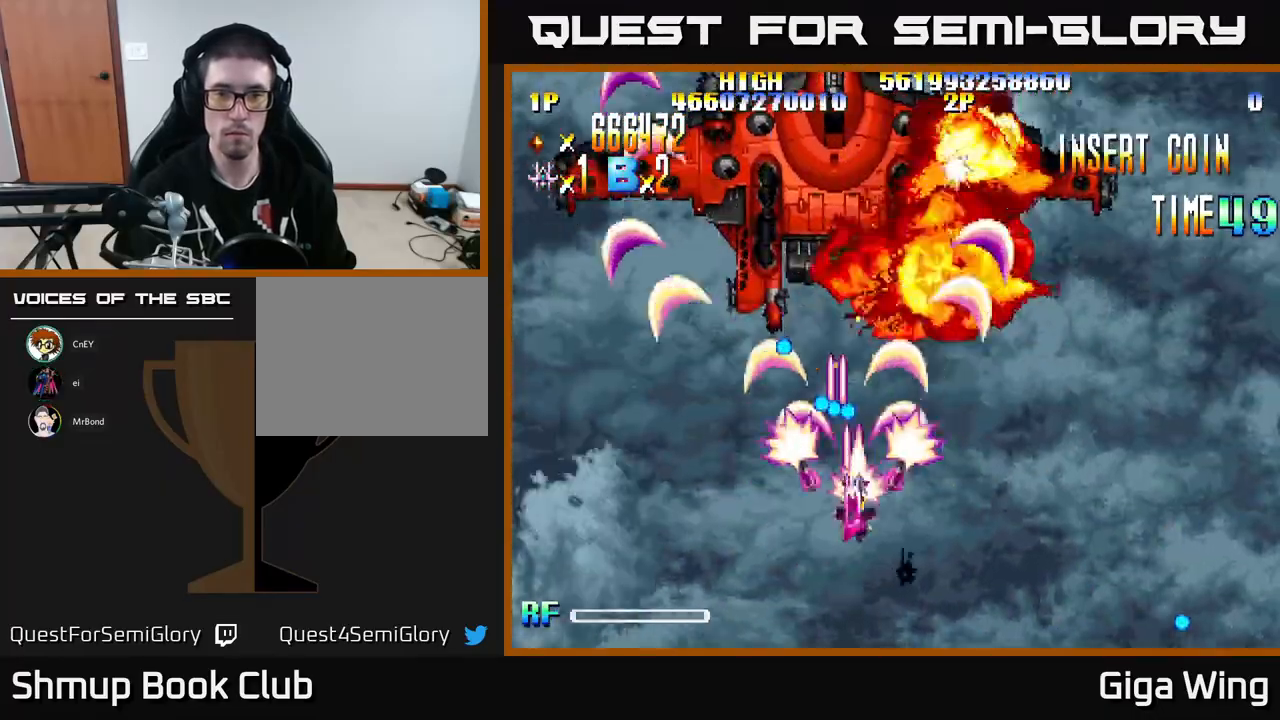
{"buttons": ["R2", "DPAD_LEFT"], "left_stick": "center", "events": [[200, "DPAD_UP", "down"], [250, "DPAD_RIGHT", "up"], [333, "DPAD_LEFT", "down"], [383, "DPAD_UP", "up"]]}
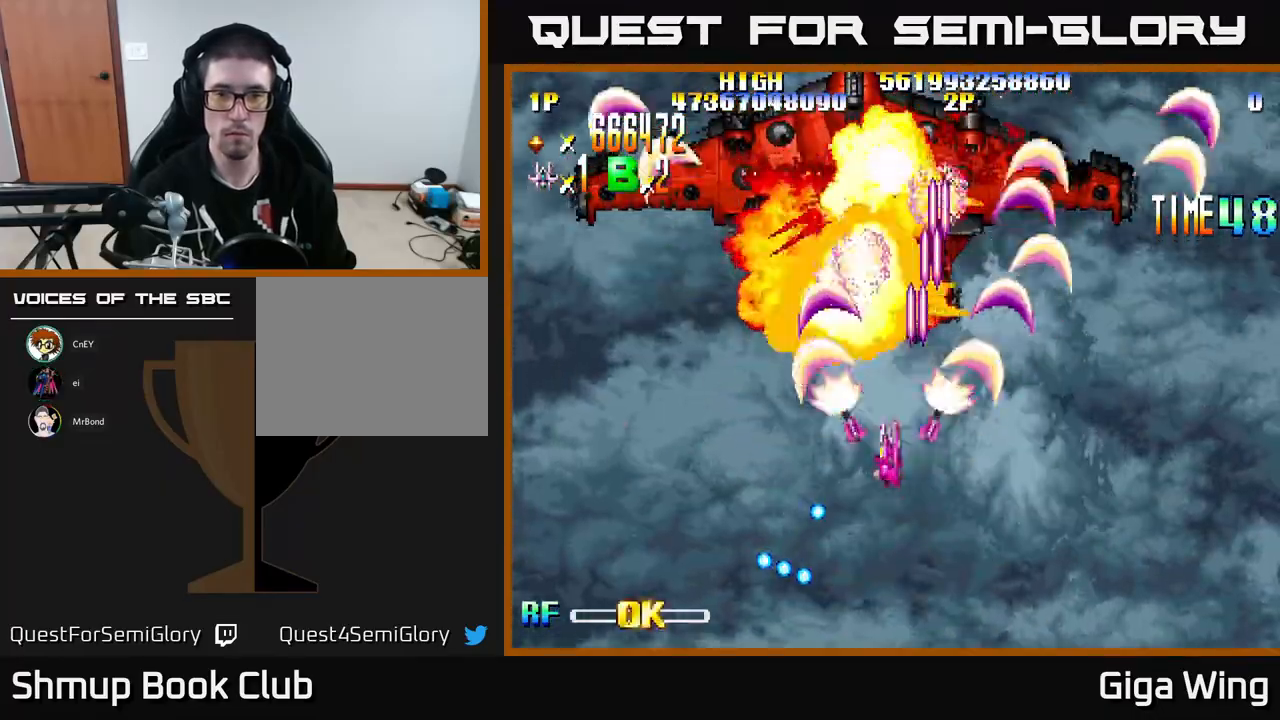
{"buttons": ["R2", "DPAD_DOWN"], "left_stick": "center", "events": [[50, "DPAD_LEFT", "up"], [500, "DPAD_DOWN", "down"]]}
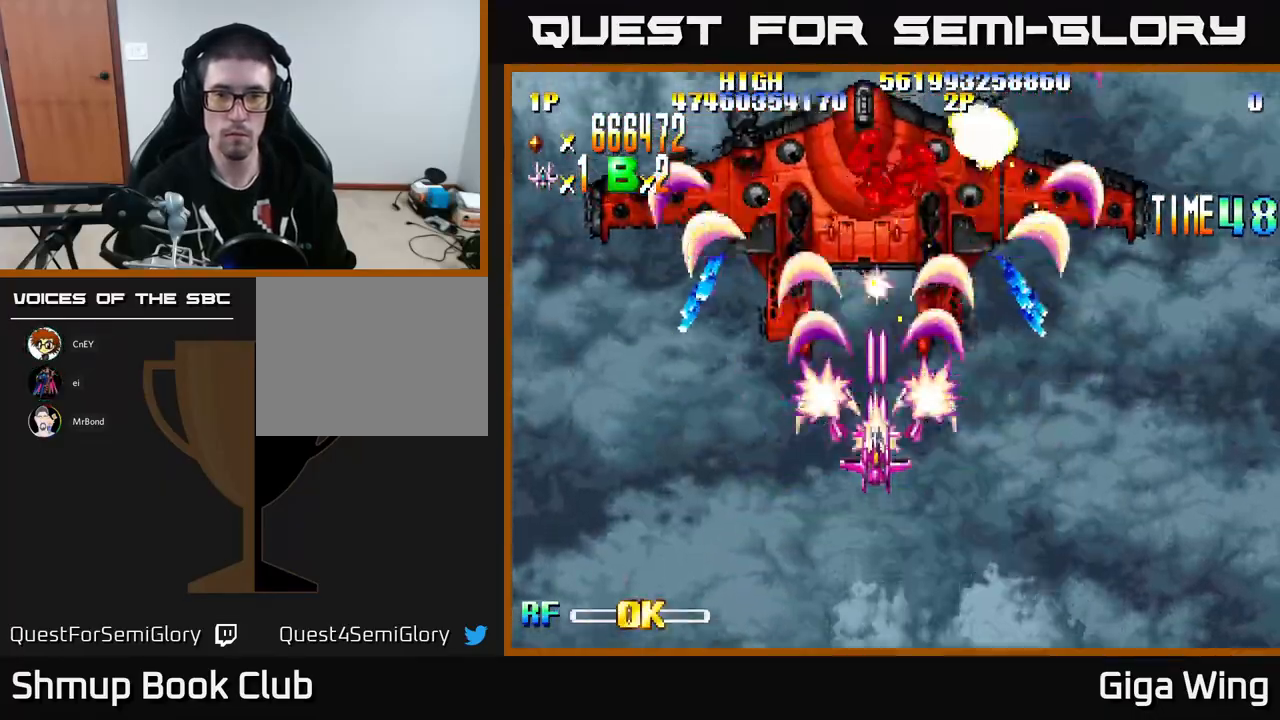
{"buttons": ["R2", "DPAD_LEFT"], "left_stick": "center", "events": [[67, "DPAD_RIGHT", "down"], [133, "DPAD_RIGHT", "up"], [467, "DPAD_DOWN", "up"], [483, "DPAD_LEFT", "down"]]}
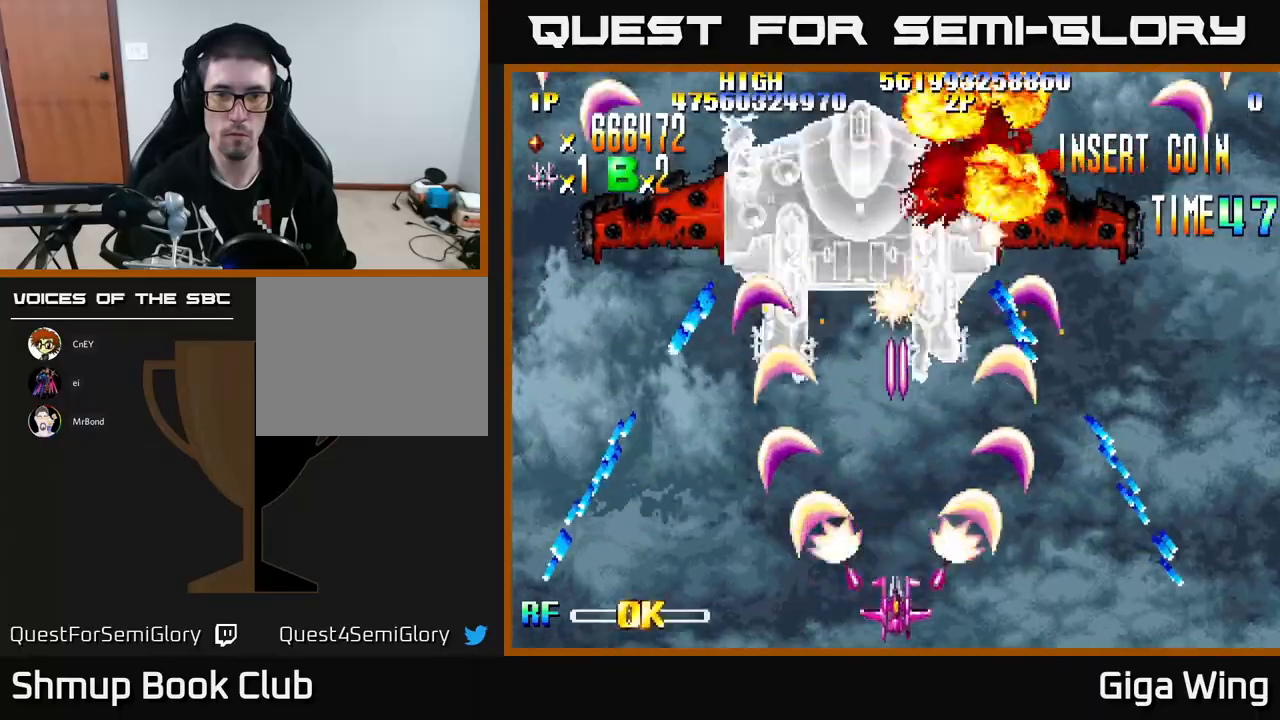
{"buttons": ["A", "DPAD_UP"], "left_stick": "center", "events": [[33, "A", "down"], [50, "R2", "up"], [67, "DPAD_UP", "down"], [200, "DPAD_LEFT", "up"], [350, "DPAD_UP", "up"], [433, "DPAD_UP", "down"]]}
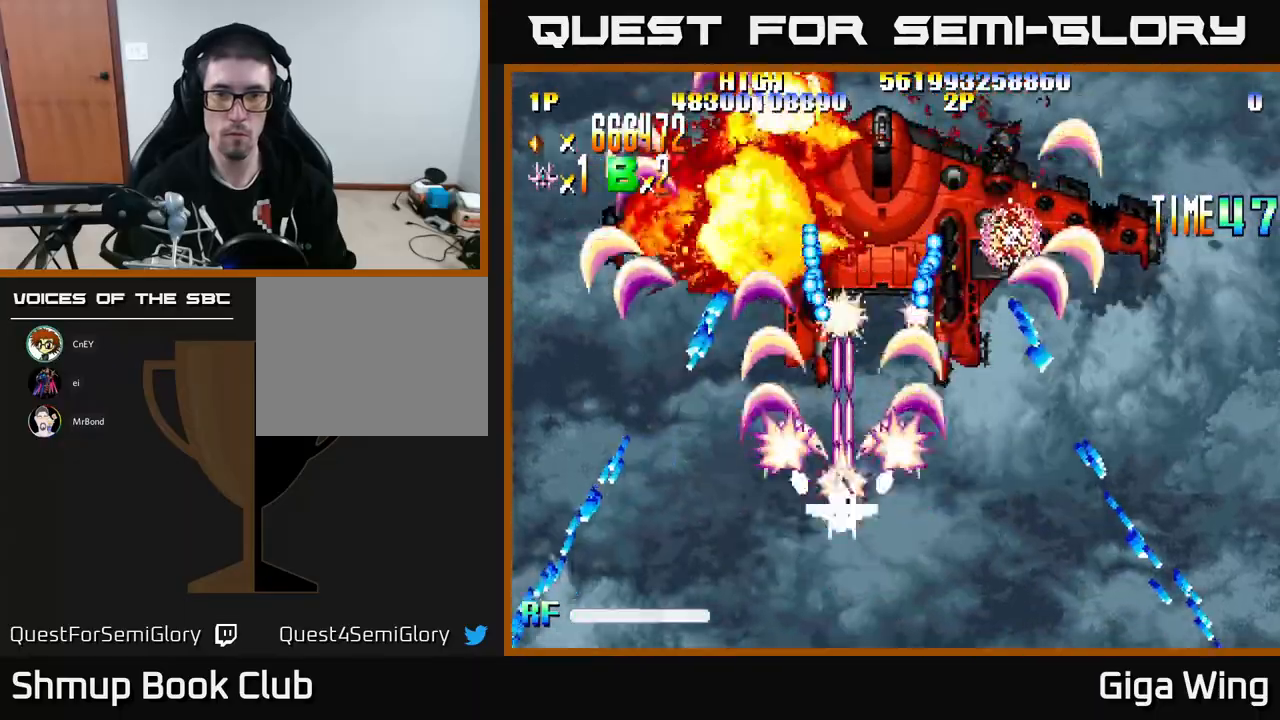
{"buttons": ["A"], "left_stick": "center", "events": [[217, "DPAD_UP", "up"]]}
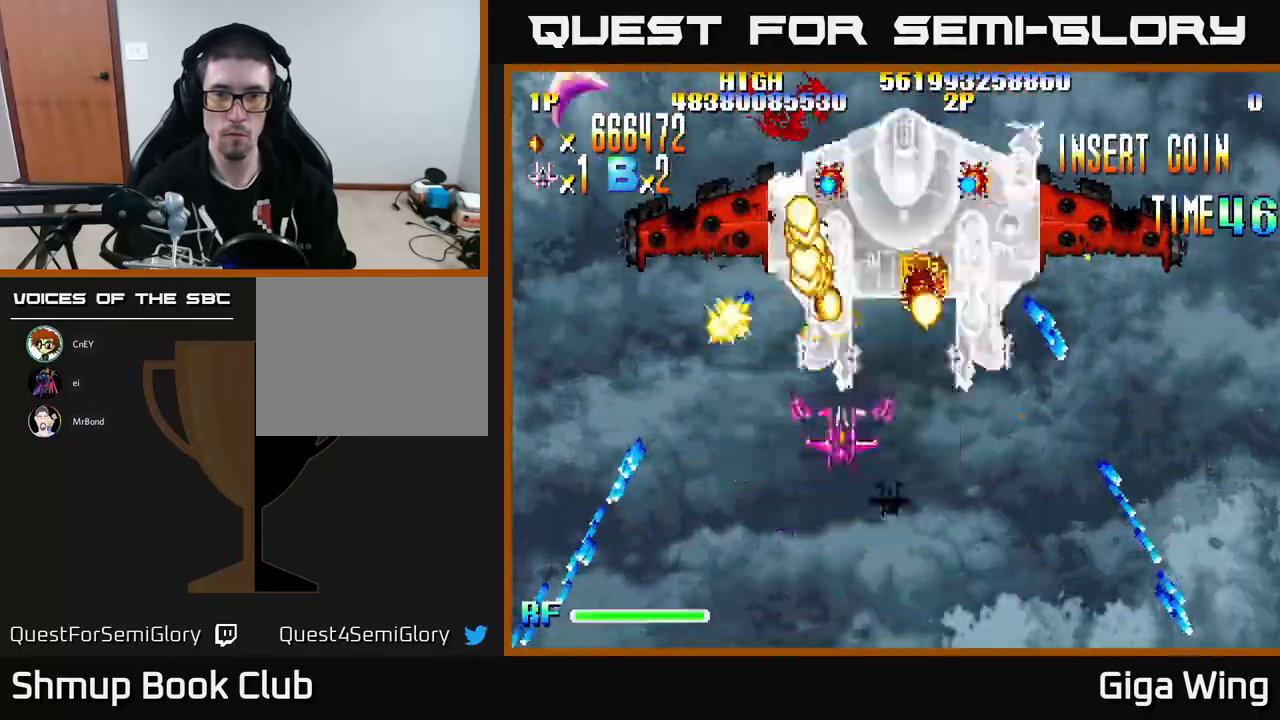
{"buttons": ["A"], "left_stick": "center", "events": [[33, "DPAD_RIGHT", "down"], [133, "DPAD_RIGHT", "up"], [350, "DPAD_UP", "down"], [500, "DPAD_UP", "up"]]}
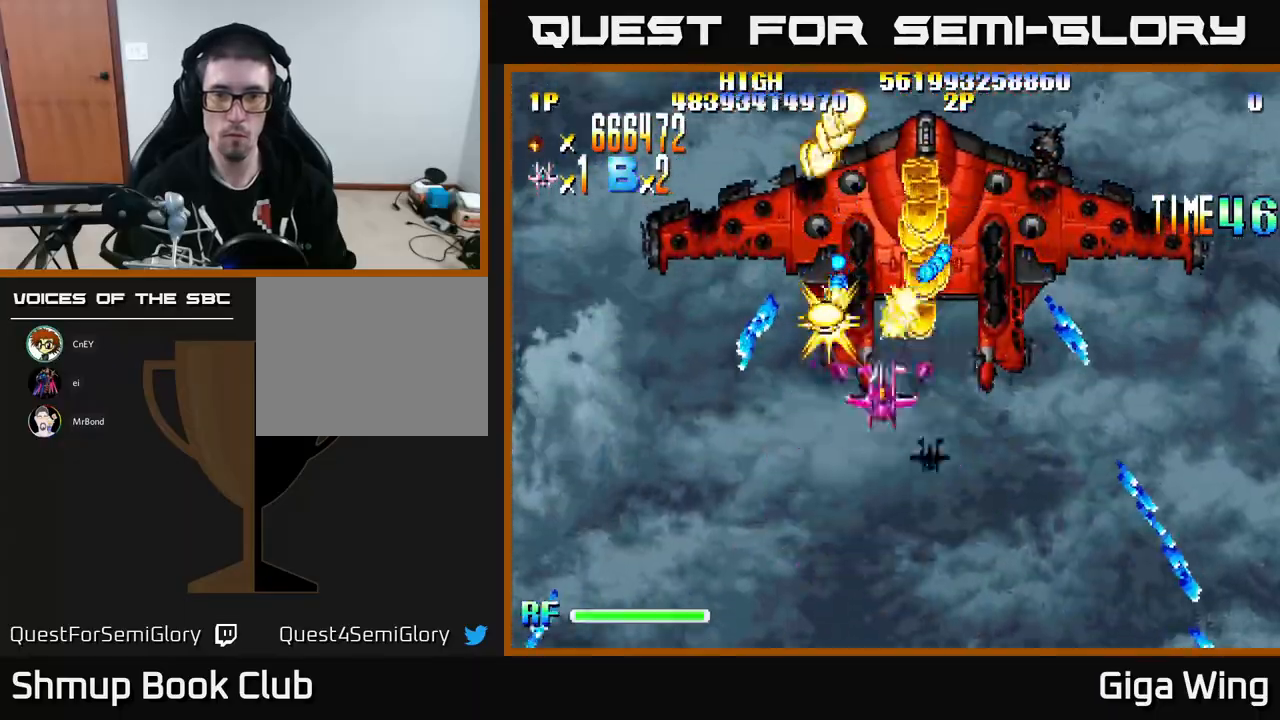
{"buttons": ["A"], "left_stick": "center", "events": []}
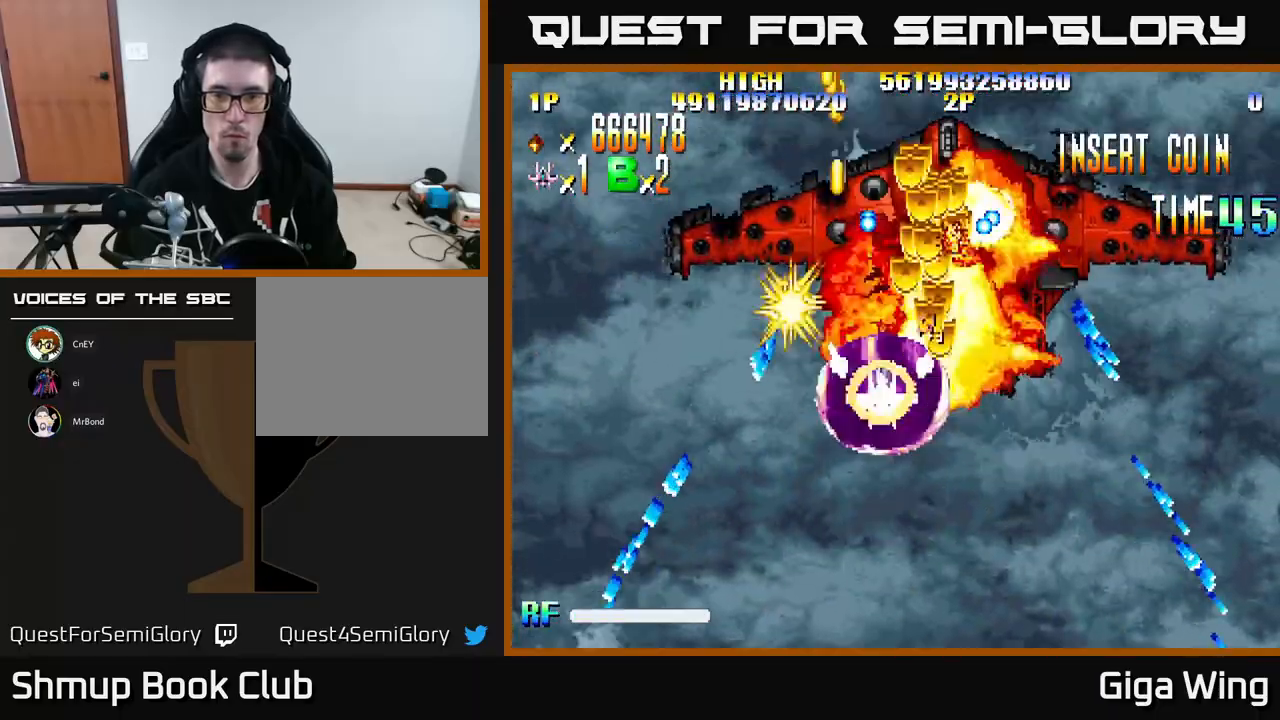
{"buttons": ["A", "DPAD_DOWN", "DPAD_RIGHT"], "left_stick": "center", "events": [[233, "DPAD_RIGHT", "down"], [333, "DPAD_RIGHT", "up"], [467, "DPAD_RIGHT", "down"], [500, "DPAD_DOWN", "down"]]}
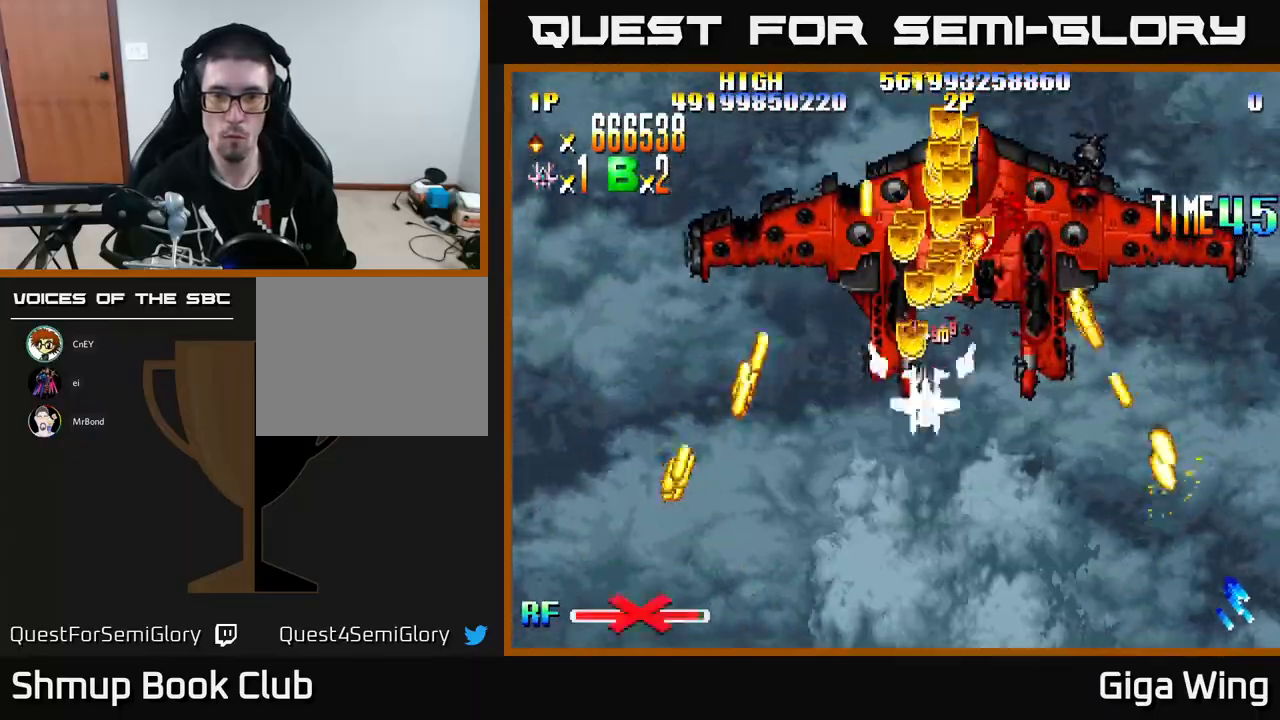
{"buttons": ["R2", "DPAD_DOWN"], "left_stick": "center"}
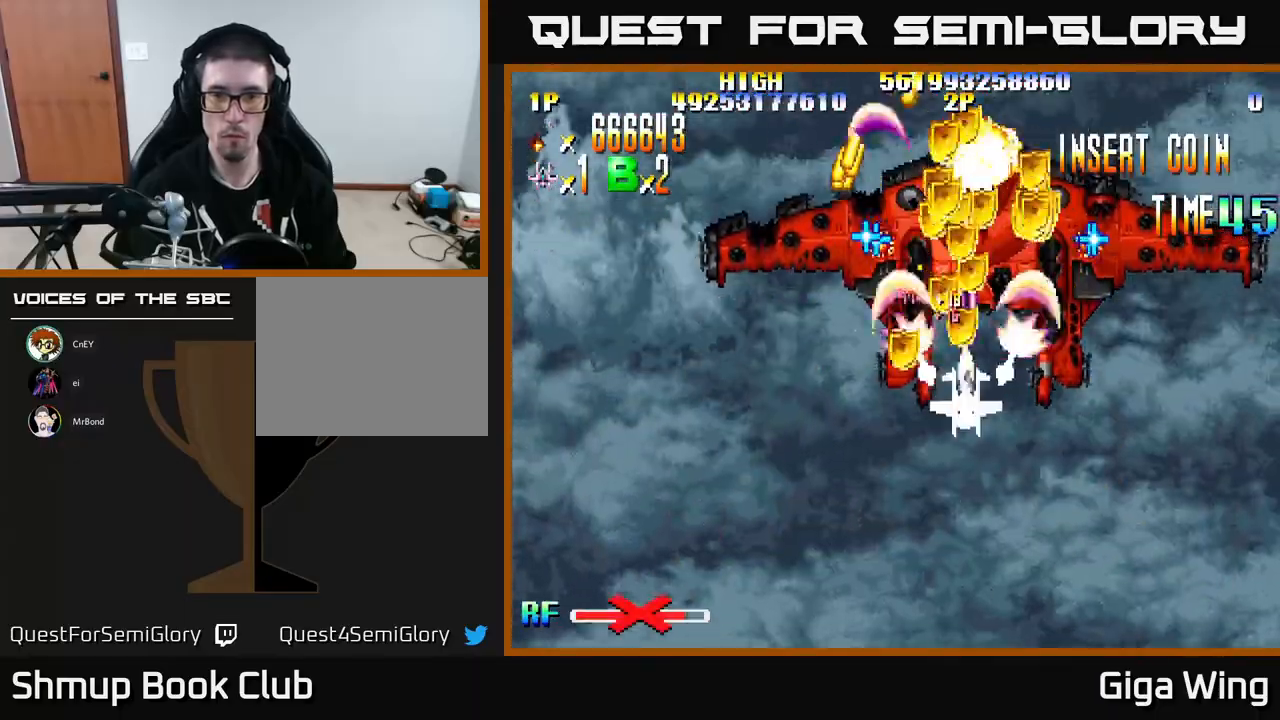
{"buttons": ["R2", "DPAD_DOWN"], "left_stick": "center", "events": [[117, "DPAD_DOWN", "up"], [133, "DPAD_LEFT", "down"], [217, "DPAD_LEFT", "up"], [350, "DPAD_DOWN", "down"]]}
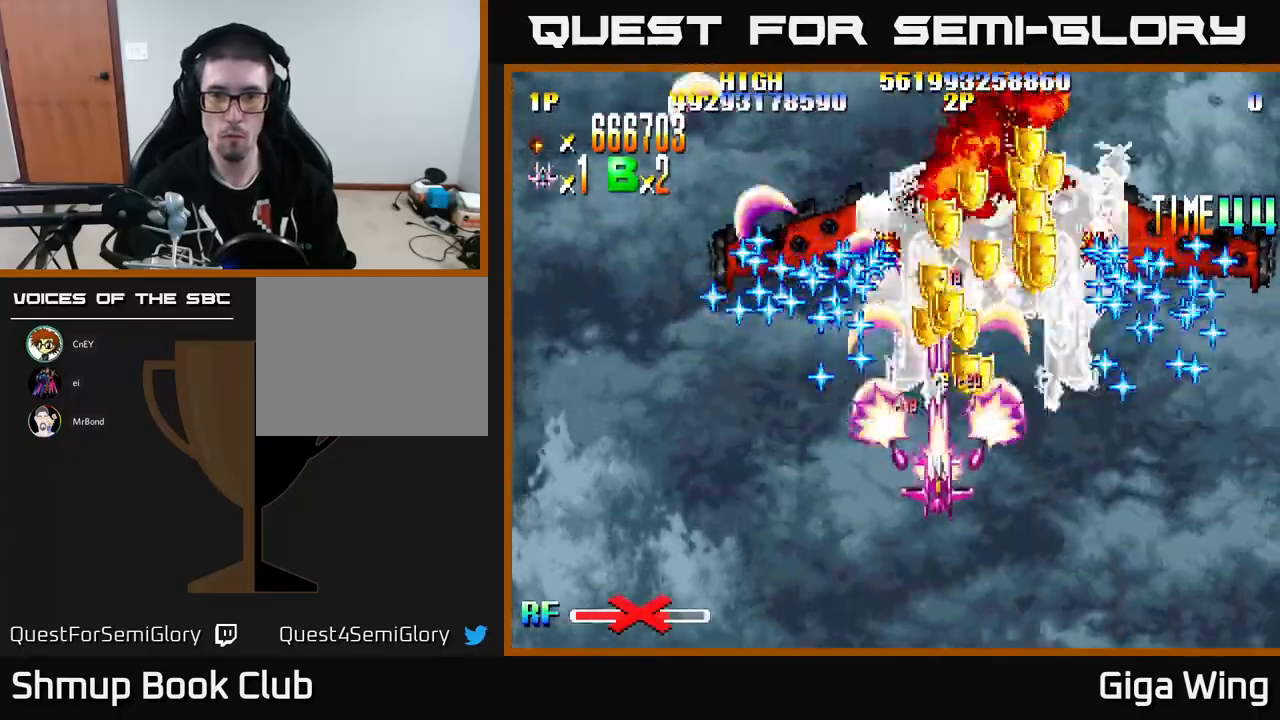
{"buttons": ["R2"], "left_stick": "center", "events": [[33, "DPAD_DOWN", "up"], [167, "DPAD_RIGHT", "down"], [350, "DPAD_RIGHT", "up"], [350, "DPAD_UP", "down"], [383, "DPAD_LEFT", "down"], [433, "DPAD_UP", "up"], [483, "DPAD_LEFT", "up"]]}